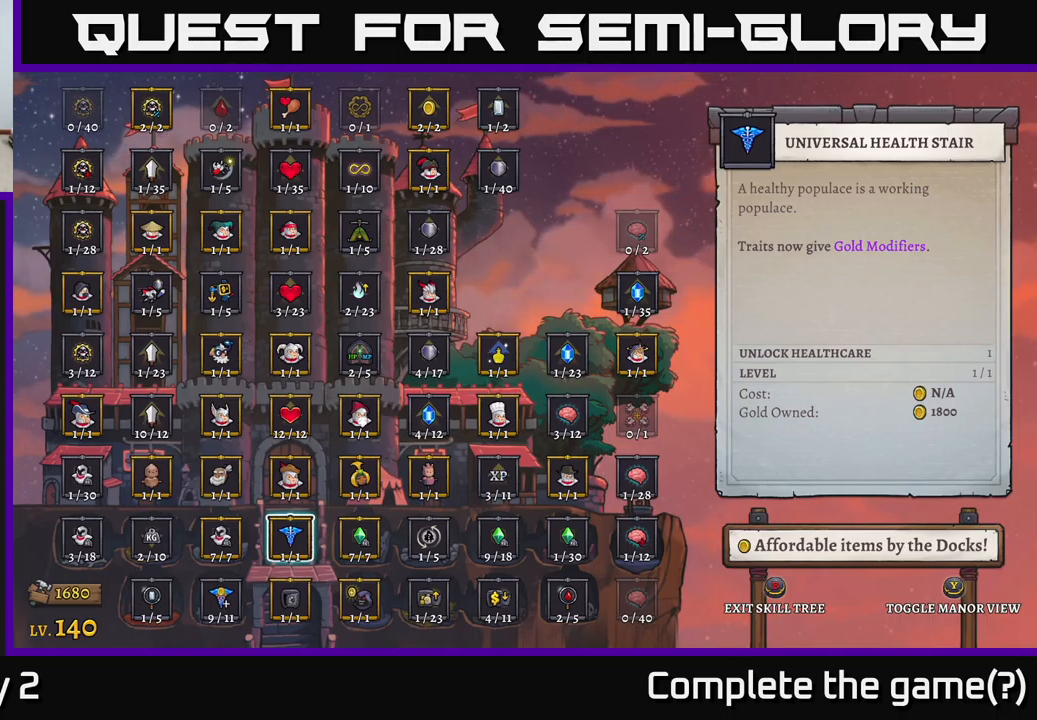
Gameplay with a controller (Xbox layout); each line is a JSON object with the inputs held at the frame after it. "events" lists button and stick changes between this image and that frame as [ms after this image, input, new state], when the widget could be followed in between.
{"buttons": [], "left_stick": "center", "right_stick": "center", "events": [[67, "B", "down"], [250, "B", "up"]]}
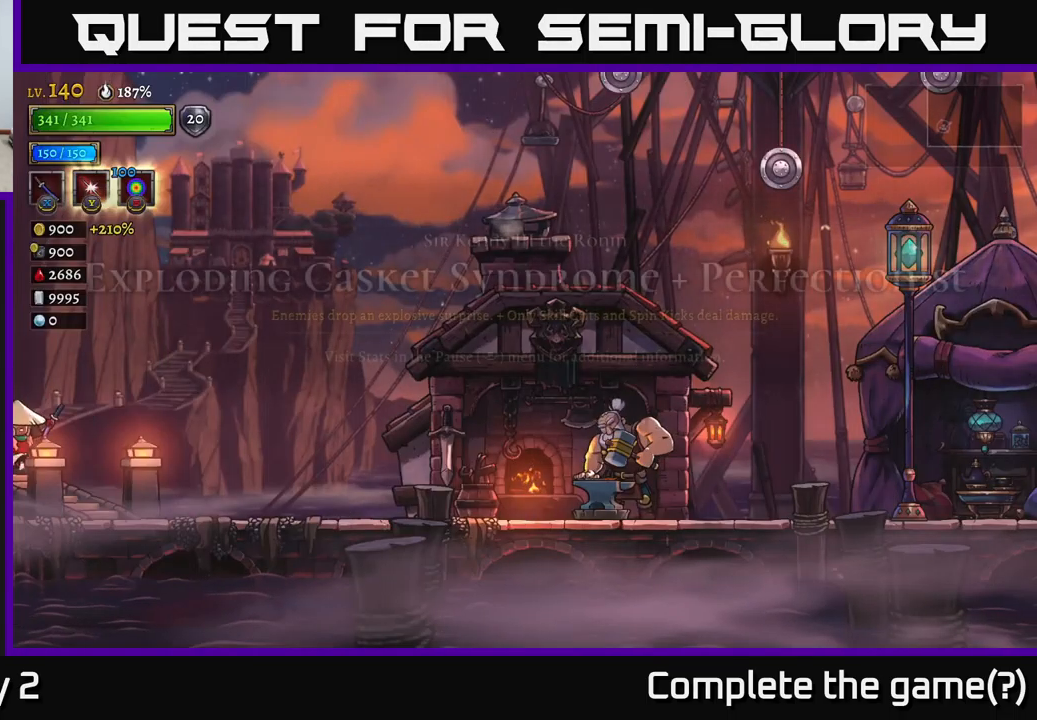
{"buttons": ["R2"], "left_stick": "right", "right_stick": "center", "events": [[367, "left_stick", "right"], [450, "R2", "down"]]}
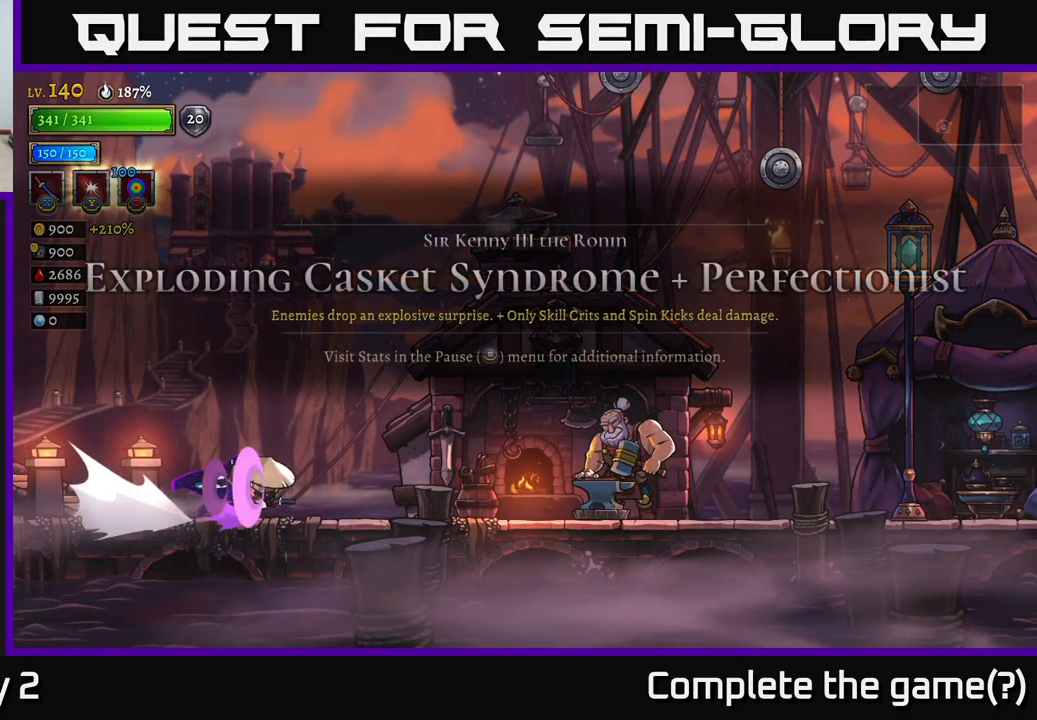
{"buttons": [], "left_stick": "right", "right_stick": "center", "events": [[450, "R2", "up"]]}
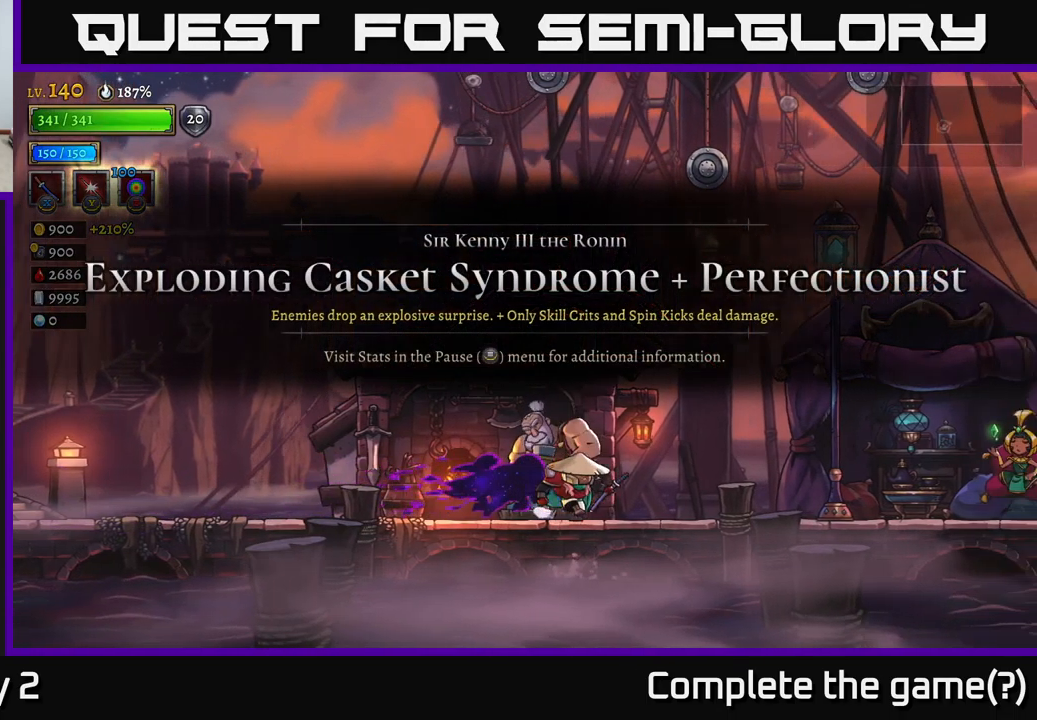
{"buttons": ["R2"], "left_stick": "right", "right_stick": "center", "events": [[50, "R2", "down"]]}
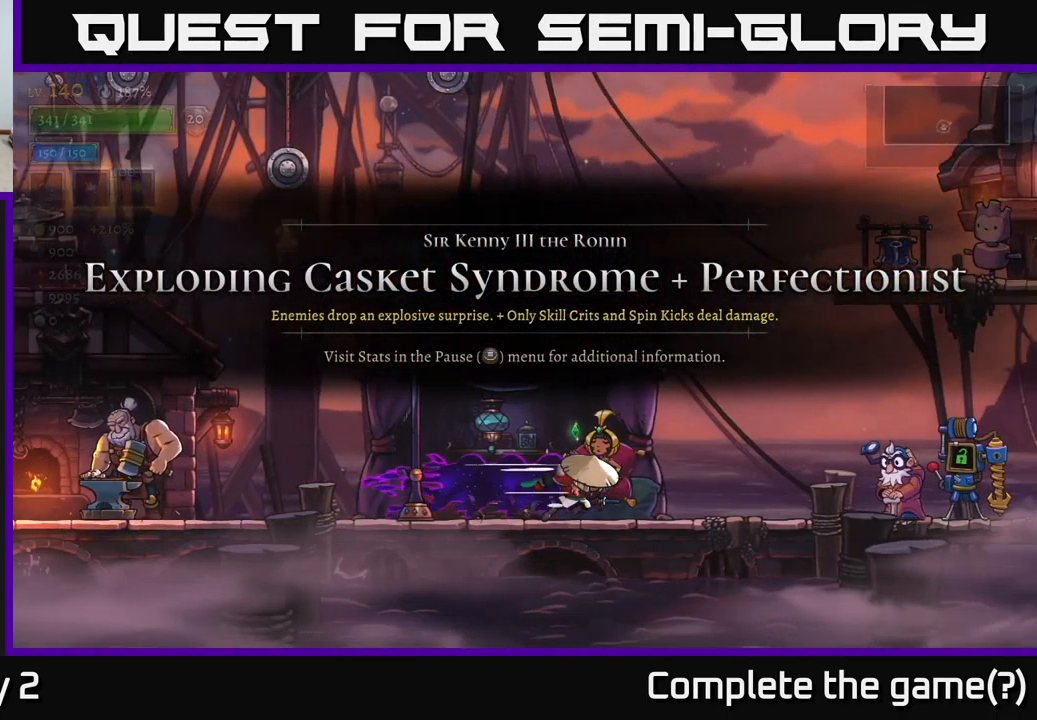
{"buttons": ["R2"], "left_stick": "right", "right_stick": "center", "events": [[50, "R2", "up"], [167, "R2", "down"]]}
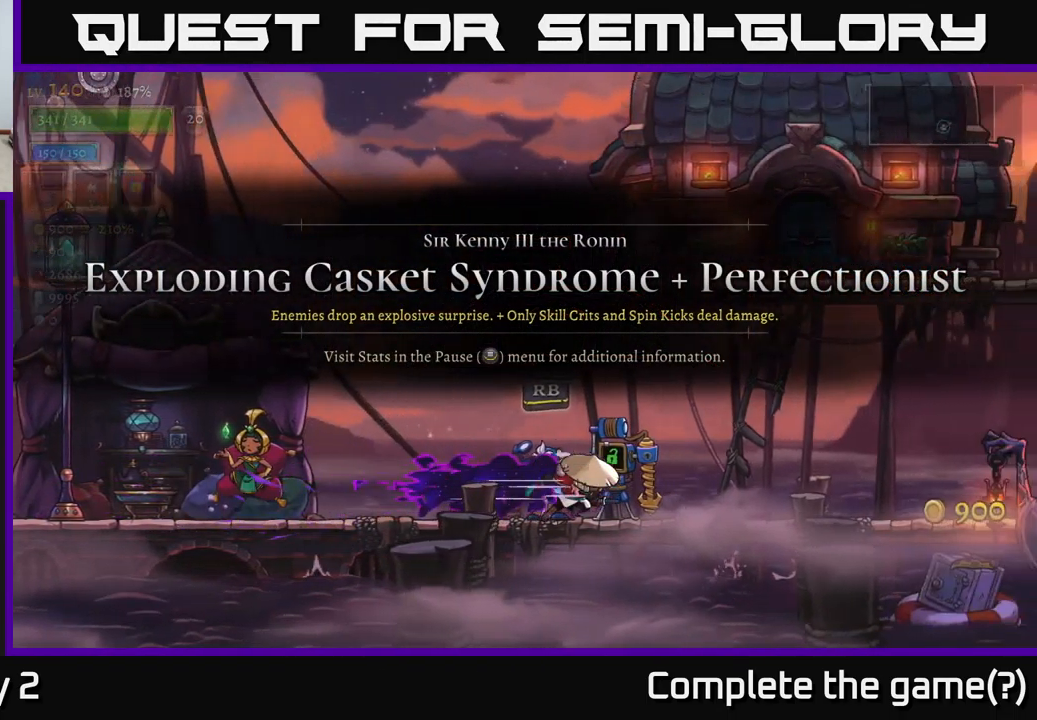
{"buttons": ["A"], "left_stick": "right", "right_stick": "center", "events": [[250, "R2", "up"], [450, "A", "down"]]}
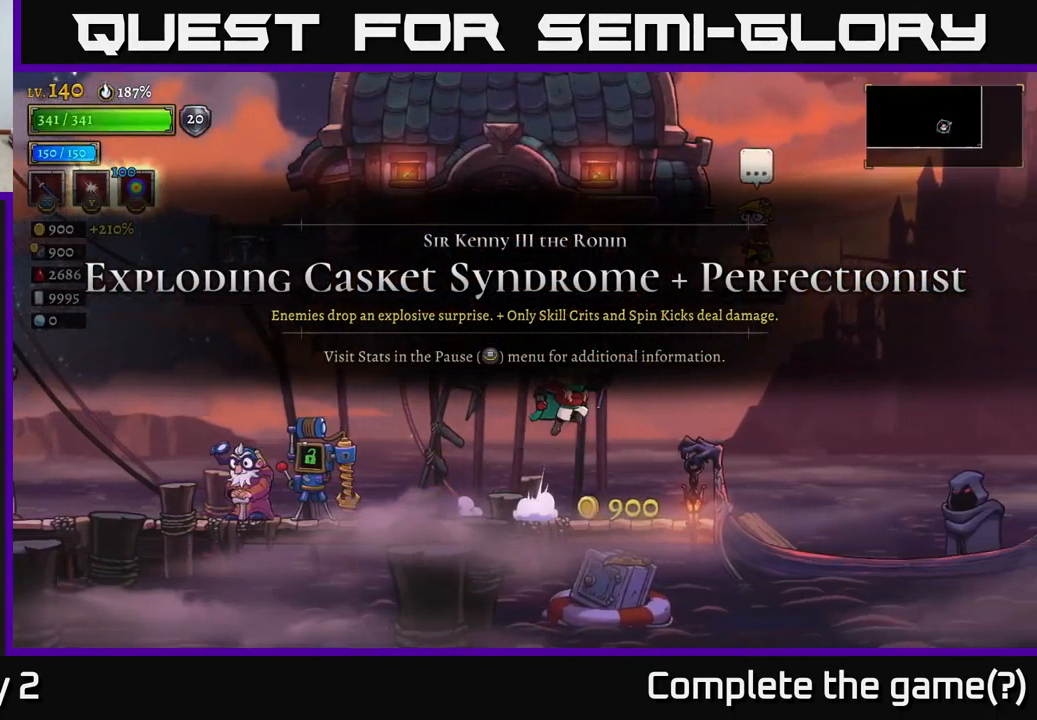
{"buttons": [], "left_stick": "right", "right_stick": "center", "events": [[117, "A", "up"]]}
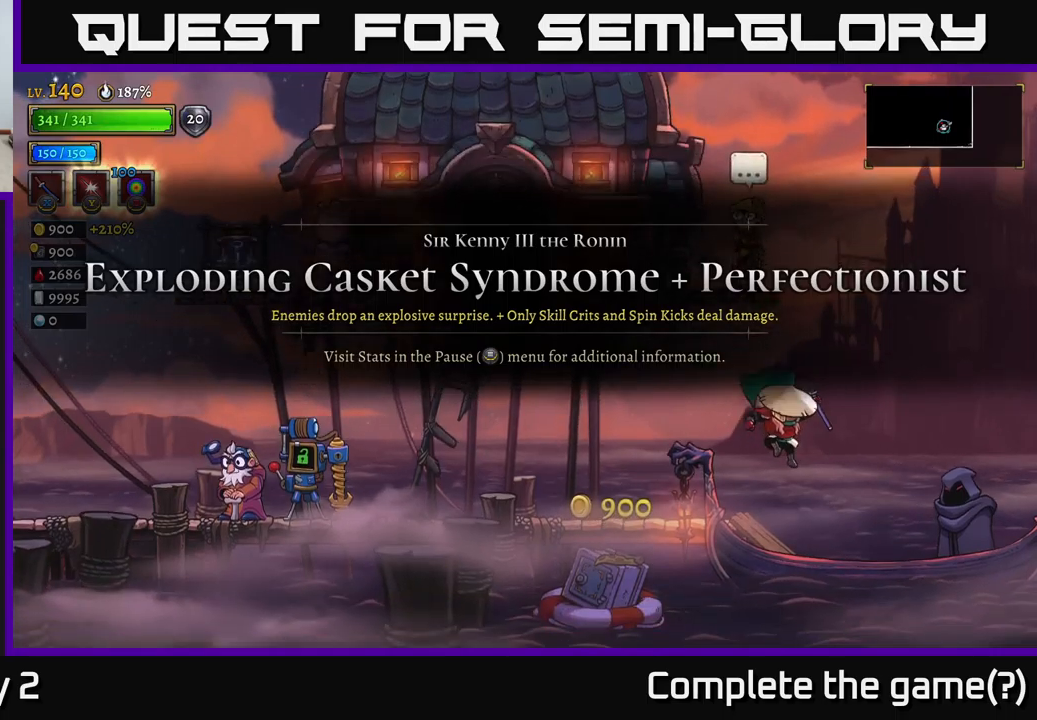
{"buttons": [], "left_stick": "center", "right_stick": "center", "events": [[333, "left_stick", "center"], [383, "R1", "down"], [483, "R1", "up"]]}
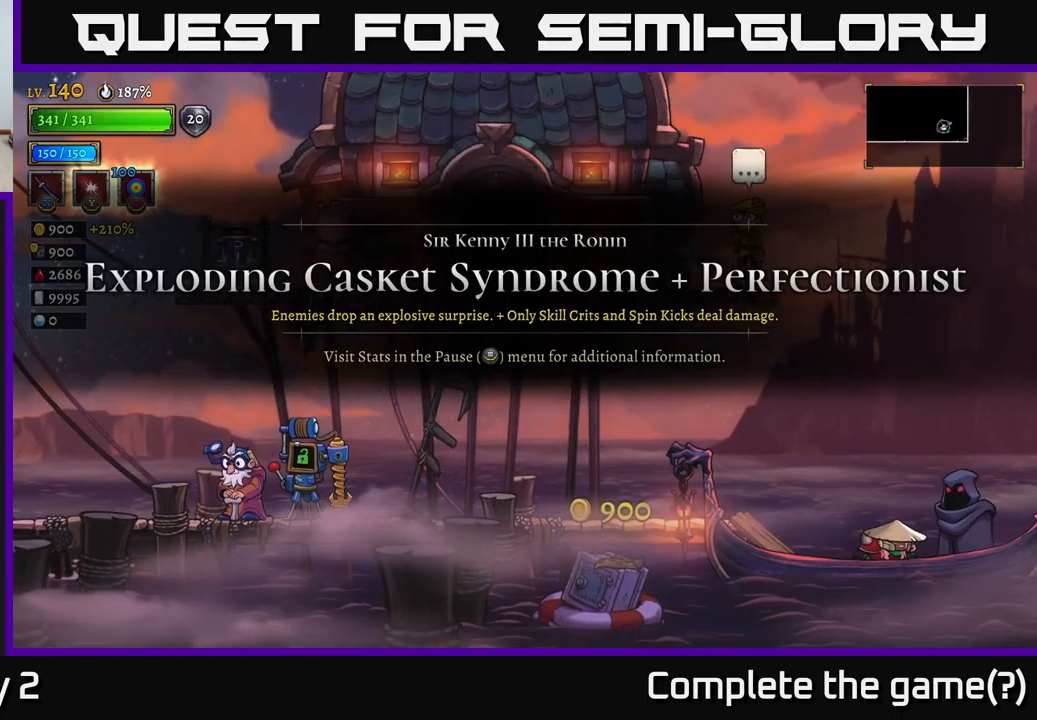
{"buttons": [], "left_stick": "center", "right_stick": "center", "events": []}
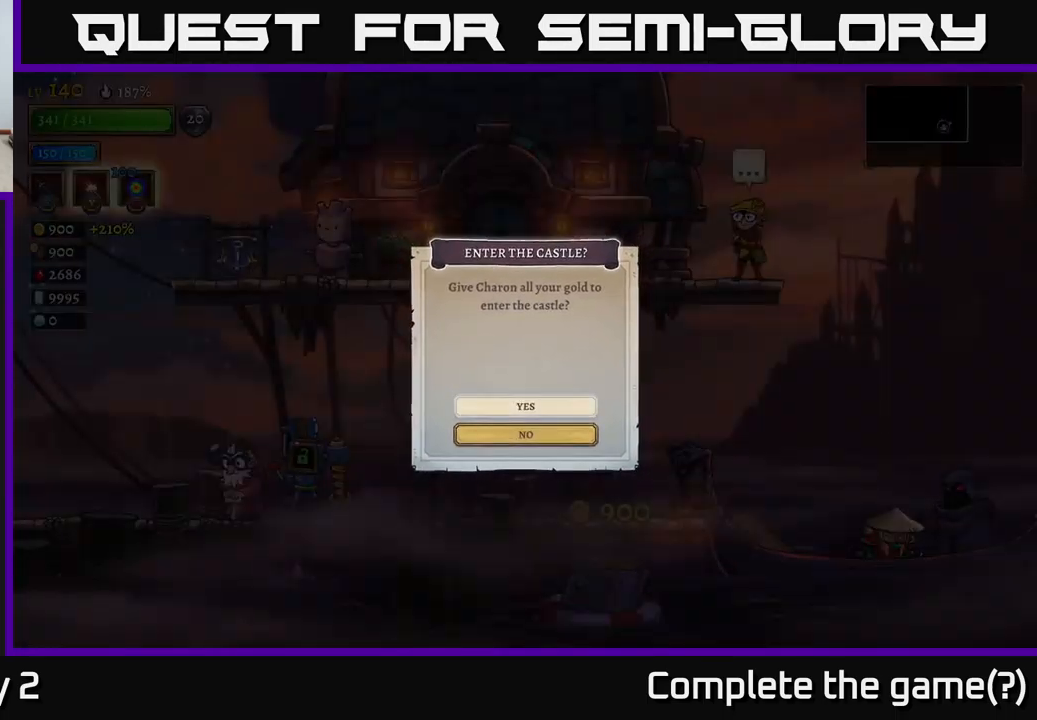
{"buttons": [], "left_stick": "center", "right_stick": "center", "events": [[216, "A", "down"], [483, "A", "up"]]}